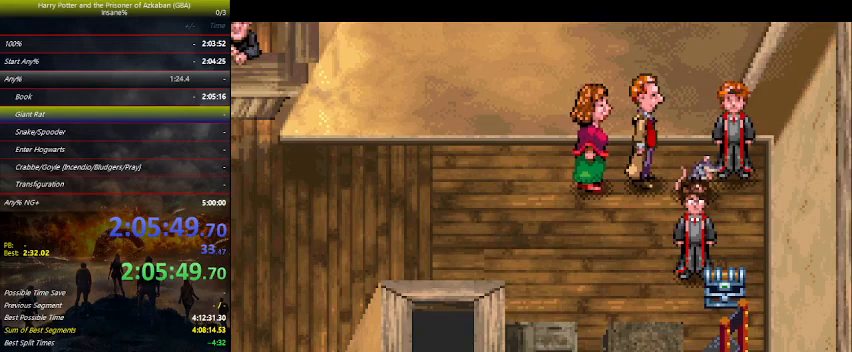
Gameplay with keyboard and mouse; each line is a JSON object with the keys held at the frame after it. "events" lists presses ("down") and releases ("up") of "a", "ctrl", "d", "down", "e", "escape", "f", "f1", "f4", "left", "q", "r", "return", "right", "s", "shift", "space", "tab", "up", "w" and "z" between this image and that frame as [ms after this image, input, new state], when the widget could be followed in between. No other keys are recorded. Mouse buttons are not recorded. Not read: mouse_move.
{"keys": ["left", "space"], "events": [[100, "space", "down"], [233, "space", "up"], [300, "space", "down"], [366, "space", "up"], [466, "space", "down"]]}
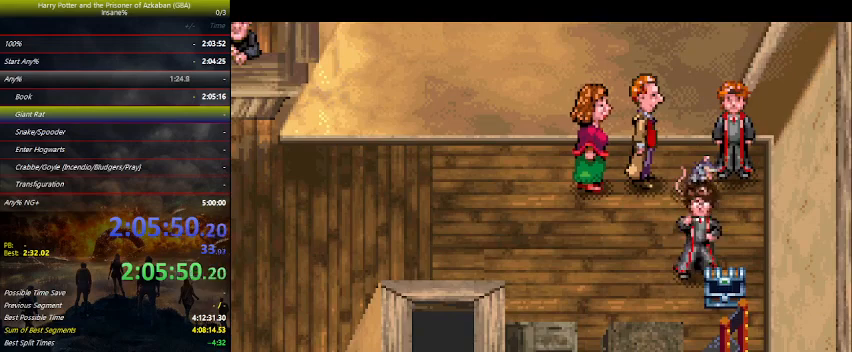
{"keys": ["left"], "events": [[100, "space", "up"], [166, "space", "down"], [300, "space", "up"], [366, "space", "down"], [500, "space", "up"]]}
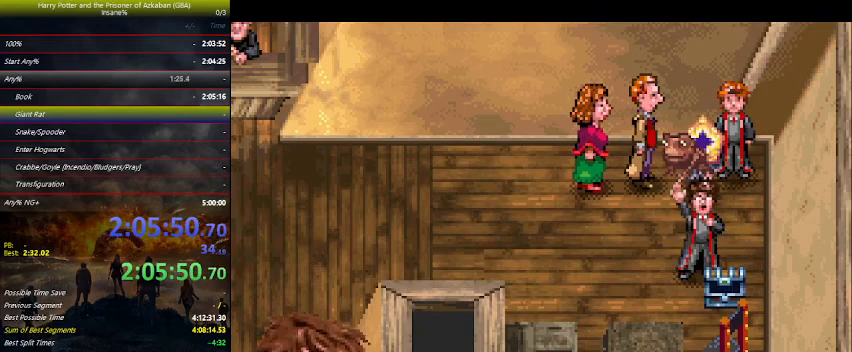
{"keys": ["left", "space"], "events": [[33, "space", "down"], [66, "space", "up"], [166, "space", "down"], [300, "space", "up"], [366, "space", "down"], [400, "space", "up"], [500, "space", "down"]]}
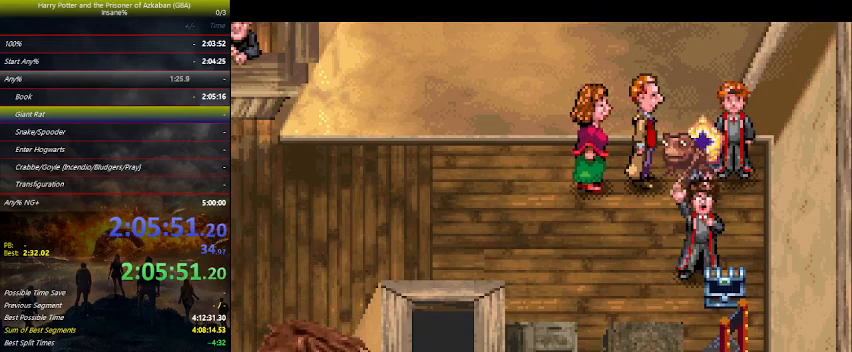
{"keys": ["left"], "events": [[100, "space", "up"]]}
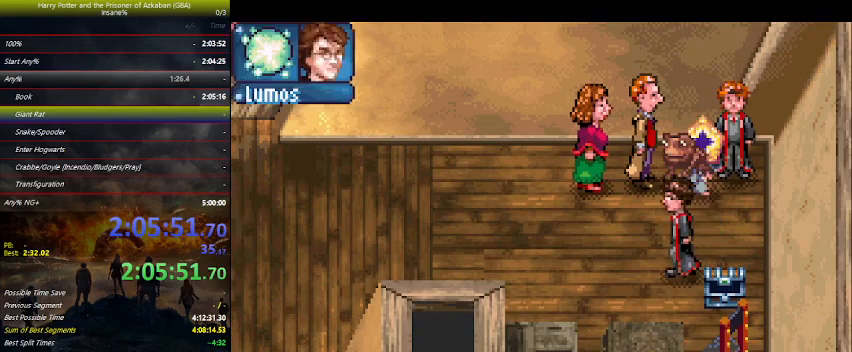
{"keys": ["left", "up"], "events": [[266, "up", "down"]]}
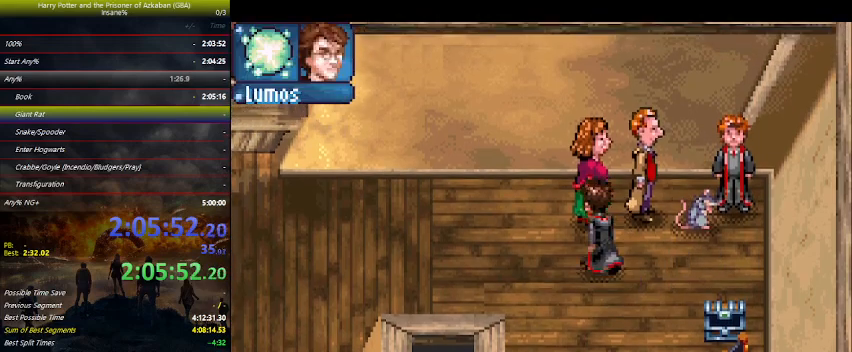
{"keys": ["left", "up"], "events": []}
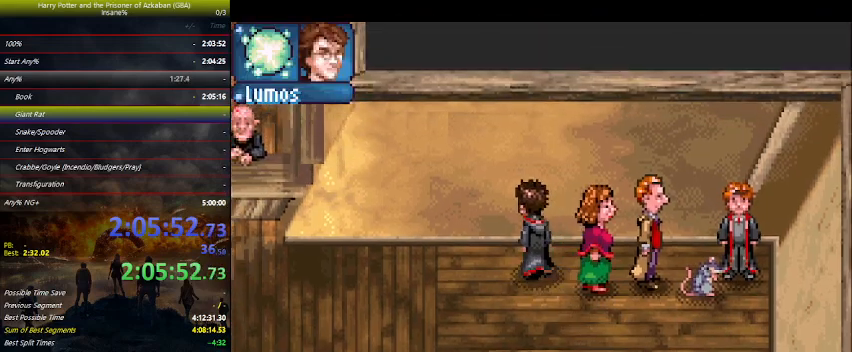
{"keys": ["left"], "events": [[100, "up", "up"]]}
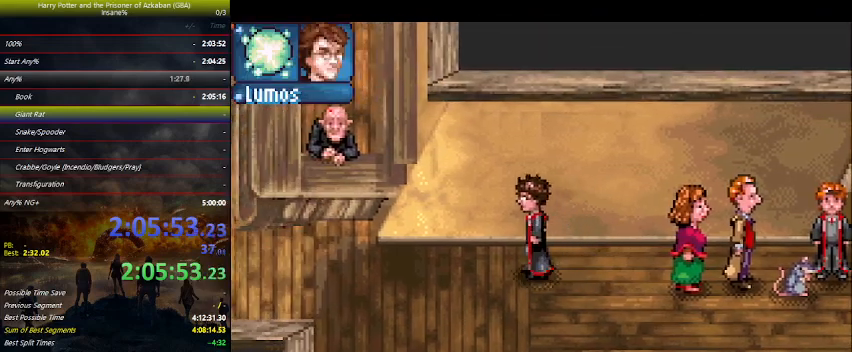
{"keys": ["left"], "events": []}
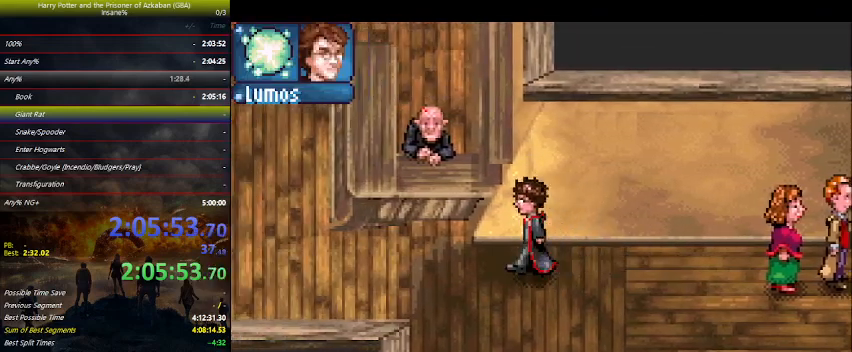
{"keys": ["left", "up"], "events": [[433, "up", "down"]]}
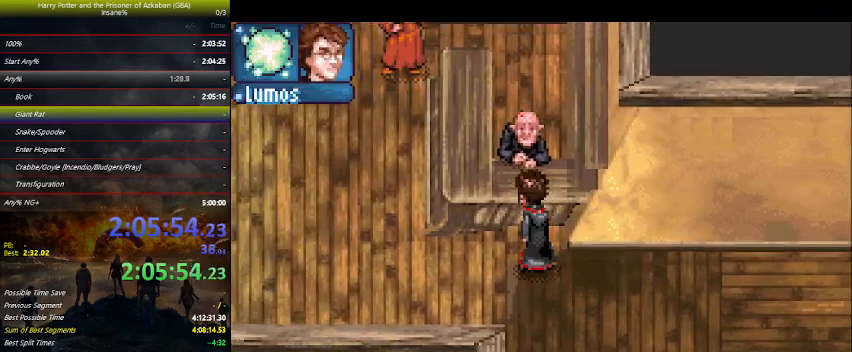
{"keys": ["left"], "events": [[133, "space", "down"], [133, "up", "up"], [166, "space", "up"], [333, "space", "down"], [366, "space", "up"], [400, "space", "down"], [466, "space", "up"]]}
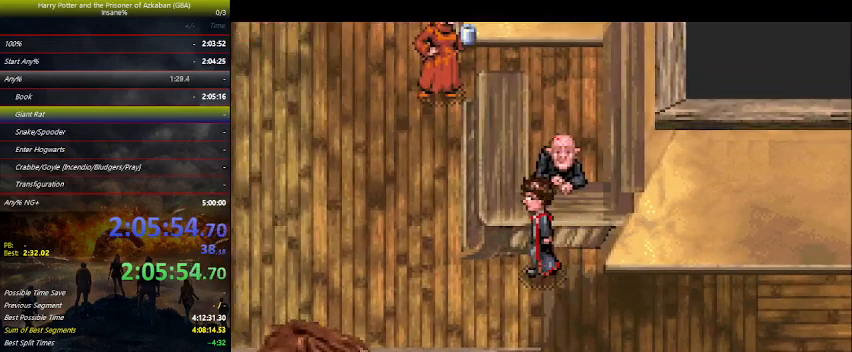
{"keys": ["left"], "events": [[133, "space", "down"], [200, "space", "up"], [233, "space", "down"], [300, "space", "up"], [400, "space", "down"], [433, "space", "up"]]}
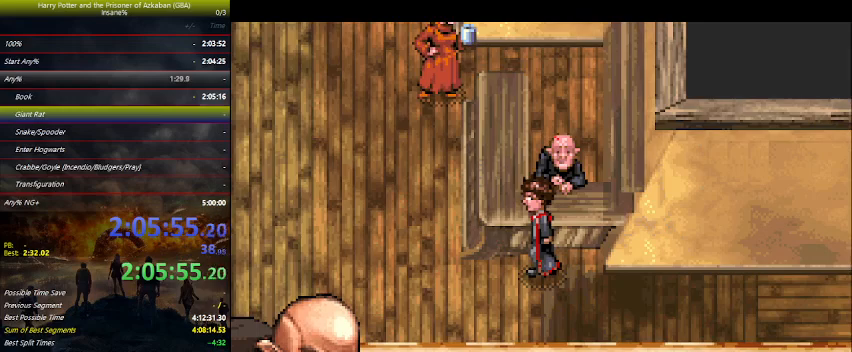
{"keys": ["left", "space"], "events": [[33, "space", "down"], [66, "space", "up"], [133, "space", "down"], [166, "space", "up"], [200, "space", "down"], [300, "space", "up"], [366, "space", "down"], [400, "space", "up"], [433, "space", "down"]]}
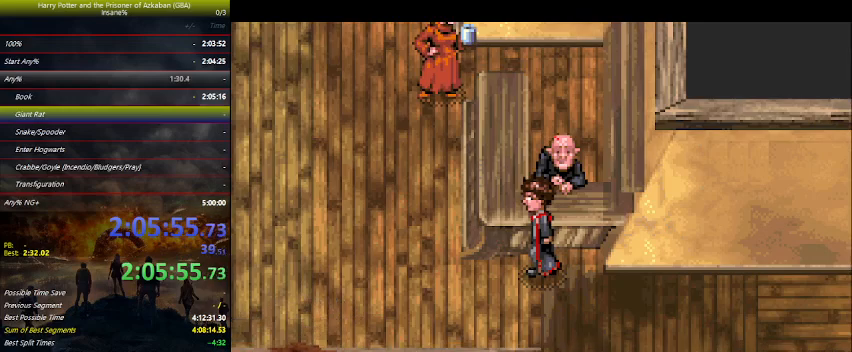
{"keys": ["left"], "events": [[33, "space", "up"]]}
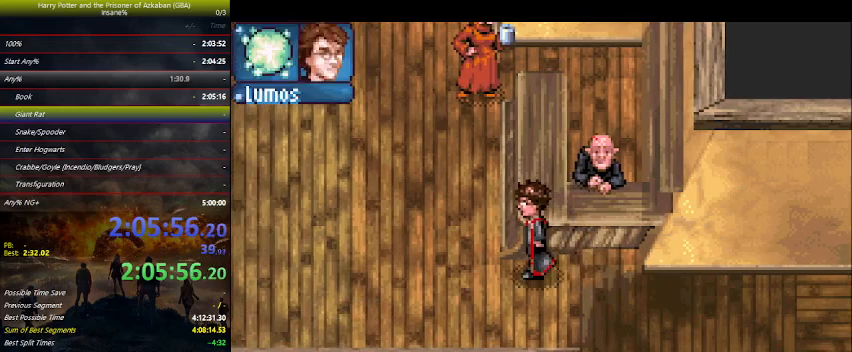
{"keys": ["left", "up"], "events": [[300, "up", "down"]]}
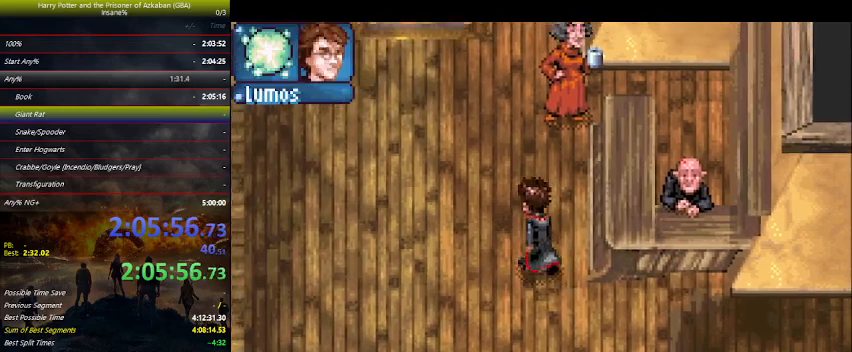
{"keys": ["left", "up"], "events": []}
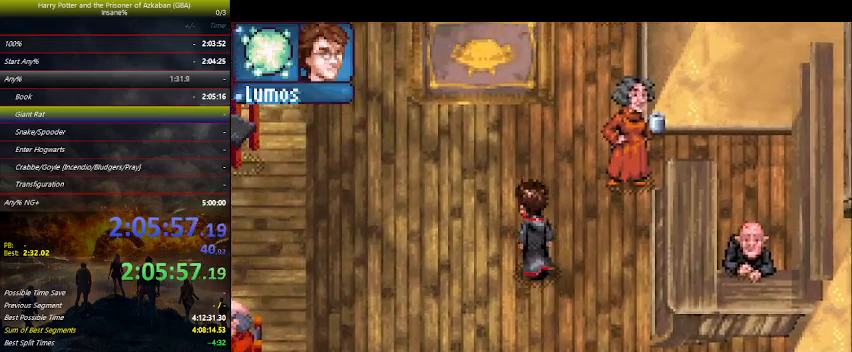
{"keys": ["left", "up"], "events": []}
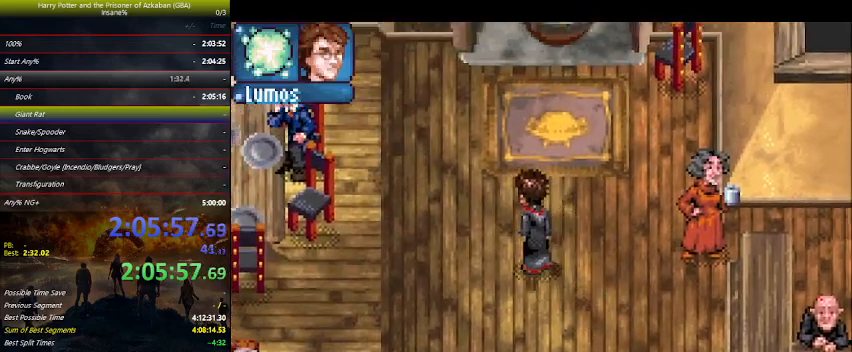
{"keys": ["left", "up"], "events": []}
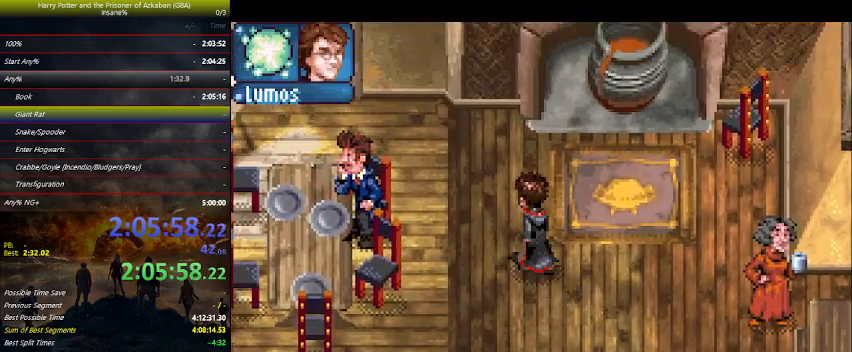
{"keys": ["left", "up"], "events": []}
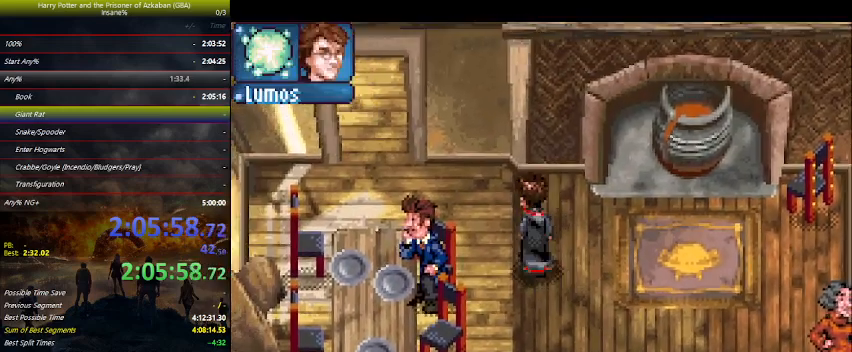
{"keys": ["left", "up"], "events": []}
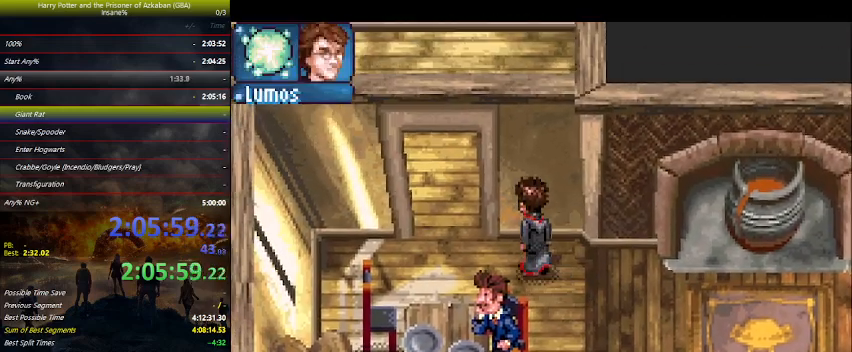
{"keys": ["left", "up"], "events": [[66, "up", "up"], [433, "up", "down"]]}
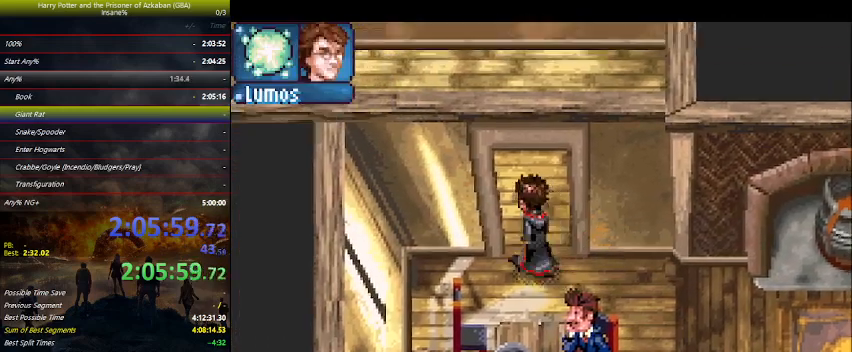
{"keys": ["up"], "events": [[66, "left", "up"]]}
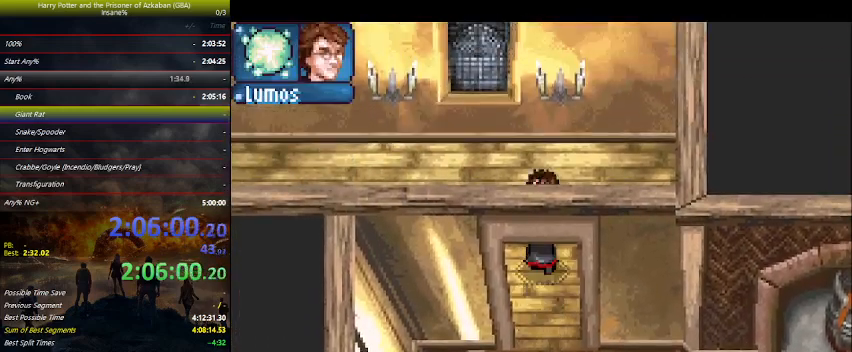
{"keys": ["left"], "events": [[233, "left", "down"], [333, "up", "up"]]}
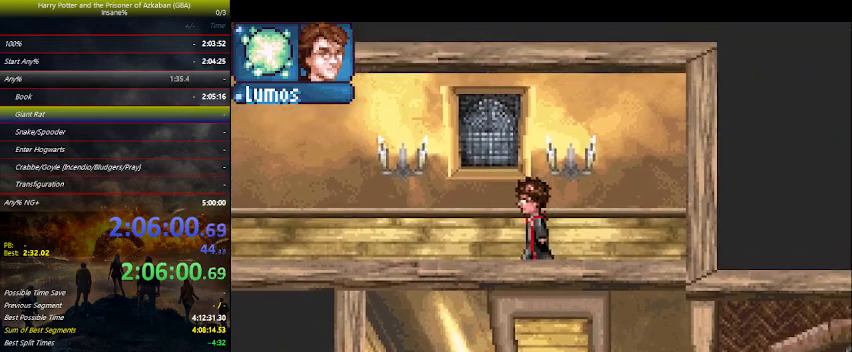
{"keys": ["left"], "events": []}
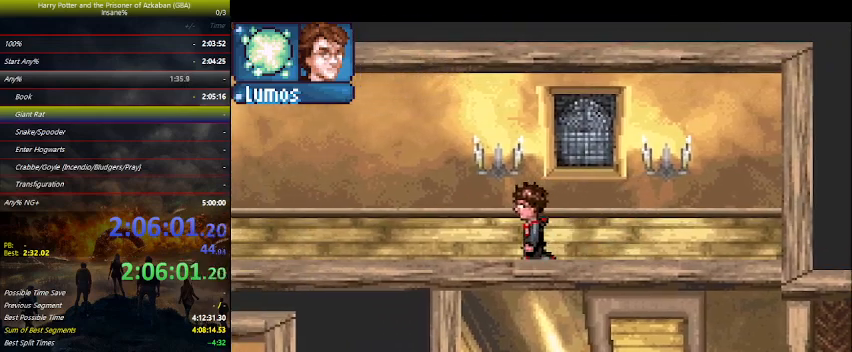
{"keys": ["left"], "events": []}
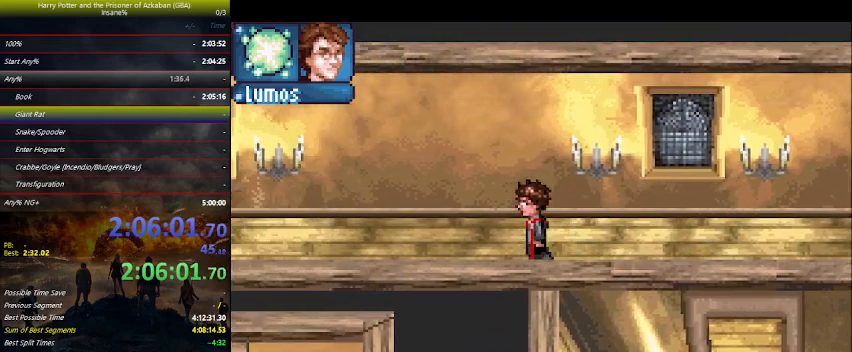
{"keys": ["left"], "events": []}
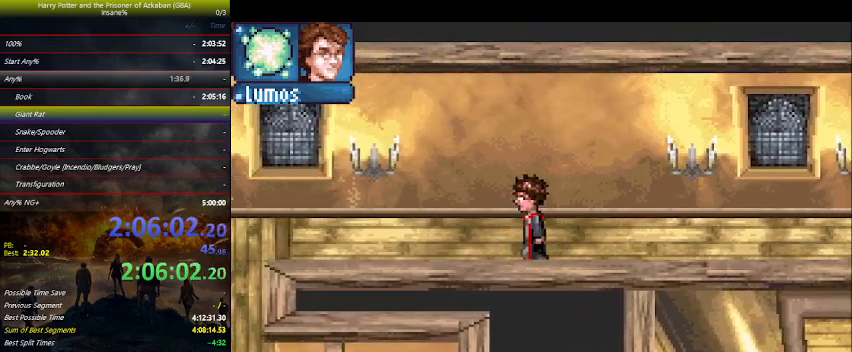
{"keys": ["left"], "events": []}
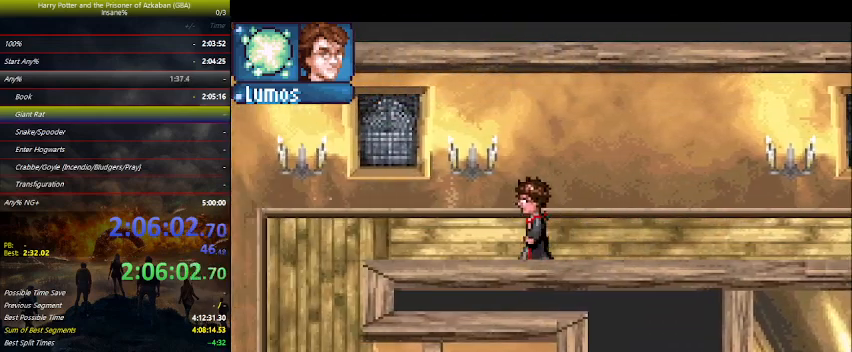
{"keys": ["left"], "events": []}
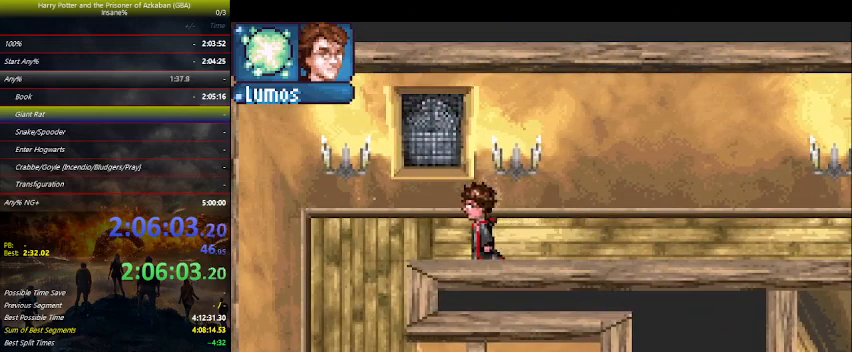
{"keys": ["down", "space"], "events": [[233, "down", "down"], [333, "left", "up"], [433, "space", "down"]]}
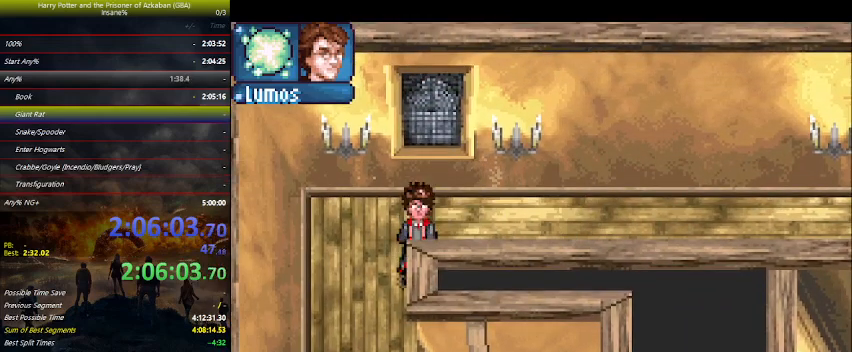
{"keys": ["down"], "events": [[33, "space", "up"], [66, "space", "down"], [200, "space", "up"], [266, "space", "down"], [300, "space", "up"], [400, "space", "down"], [433, "space", "up"]]}
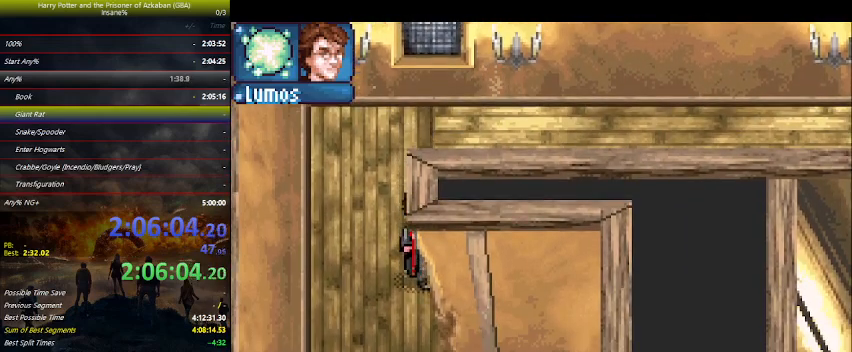
{"keys": ["down"], "events": [[66, "space", "down"], [133, "space", "up"], [233, "space", "down"], [366, "space", "up"], [466, "space", "down"], [500, "space", "up"]]}
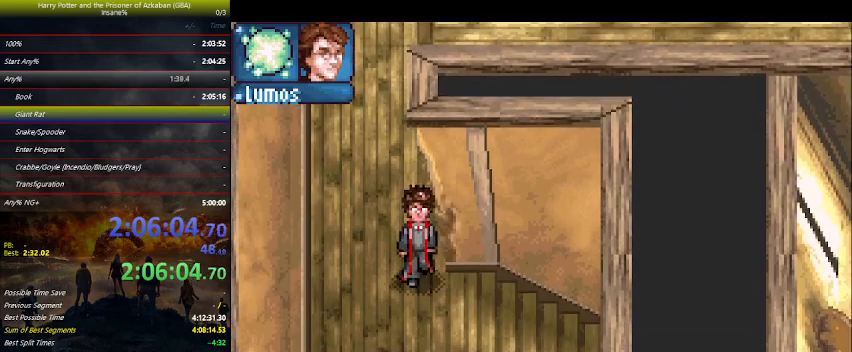
{"keys": ["down", "space"], "events": [[100, "space", "down"], [200, "right", "down"], [200, "space", "up"], [300, "space", "down"], [333, "space", "up"], [433, "space", "down"], [466, "right", "up"]]}